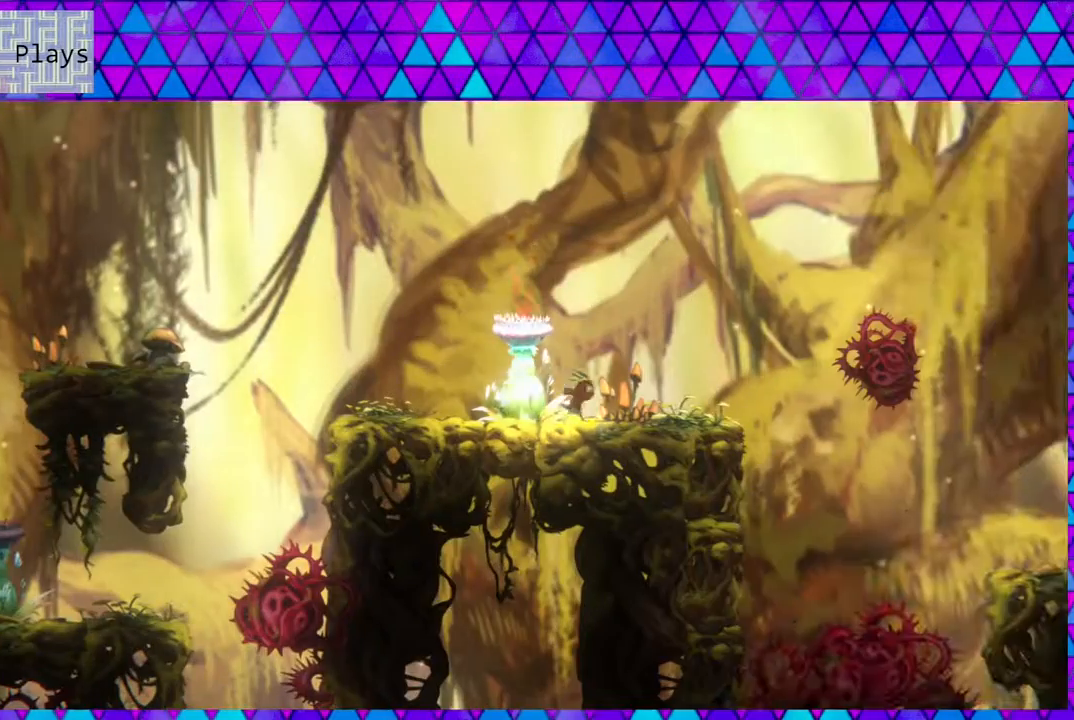
Gameplay with a controller (Nintendo layout); each line is a JSON object with the inputs held at the frame after it. "events" lists button and stick changes between this image and that frame as [ms after this image, input, new state], when the widget could be followed in between. Not read: L3 R3.
{"buttons": [], "left_stick": "center", "right_stick": "center", "events": [[167, "B", "down"], [433, "B", "up"], [467, "DPAD_RIGHT", "up"]]}
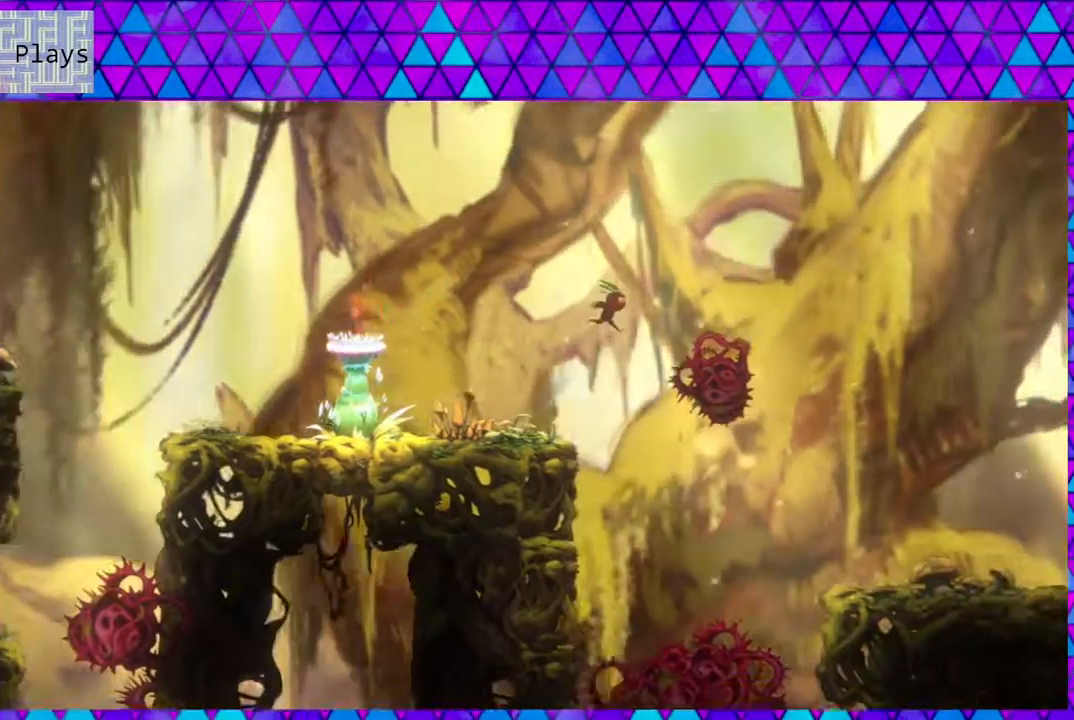
{"buttons": ["DPAD_UP", "DPAD_RIGHT"], "left_stick": "center", "right_stick": "center", "events": [[200, "DPAD_RIGHT", "down"], [217, "DPAD_UP", "down"]]}
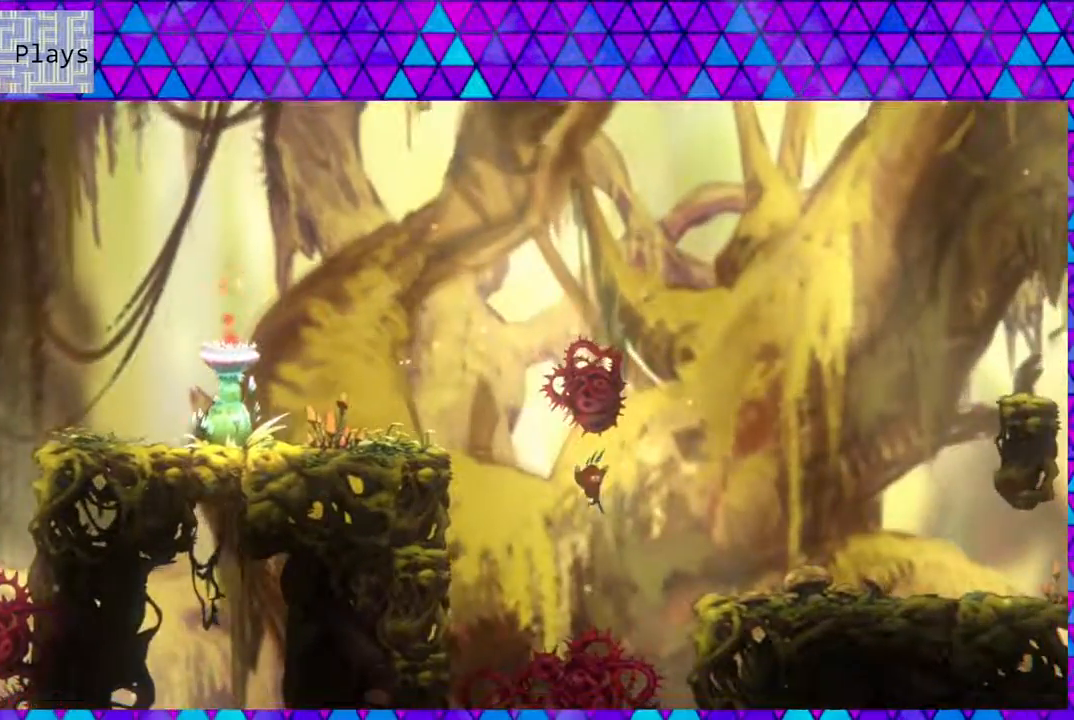
{"buttons": ["B", "DPAD_UP", "DPAD_RIGHT"], "left_stick": "center", "right_stick": "center", "events": [[350, "DPAD_UP", "up"], [383, "B", "down"], [383, "DPAD_UP", "down"]]}
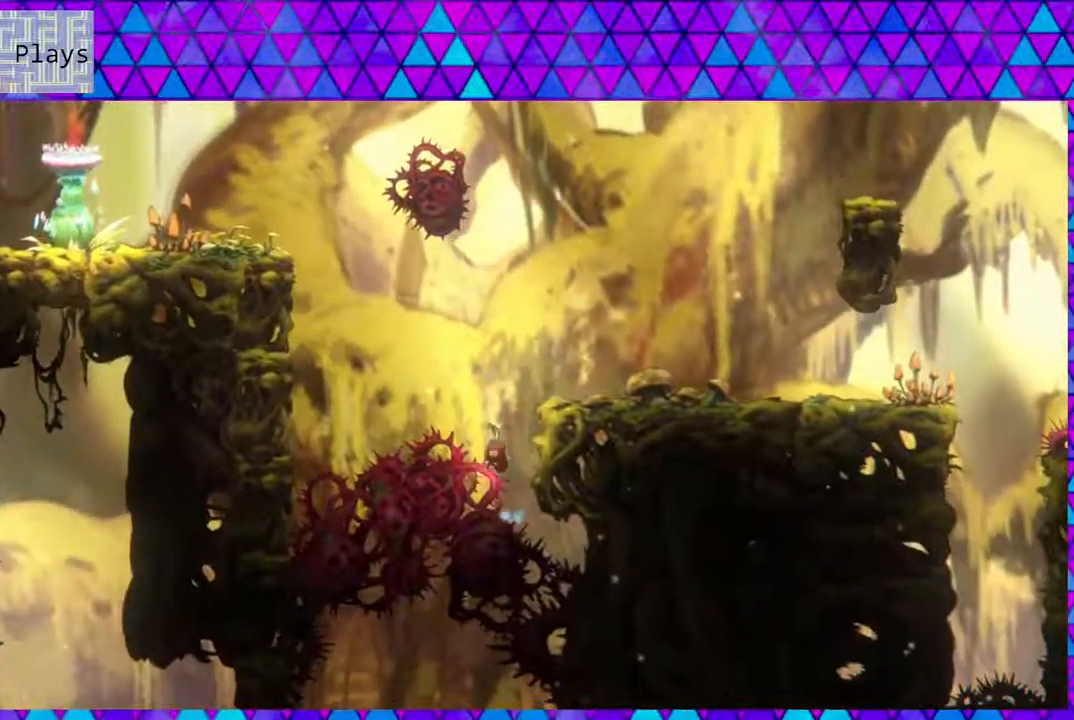
{"buttons": [], "left_stick": "center", "right_stick": "center", "events": [[300, "DPAD_UP", "up"], [383, "B", "up"], [483, "DPAD_RIGHT", "up"]]}
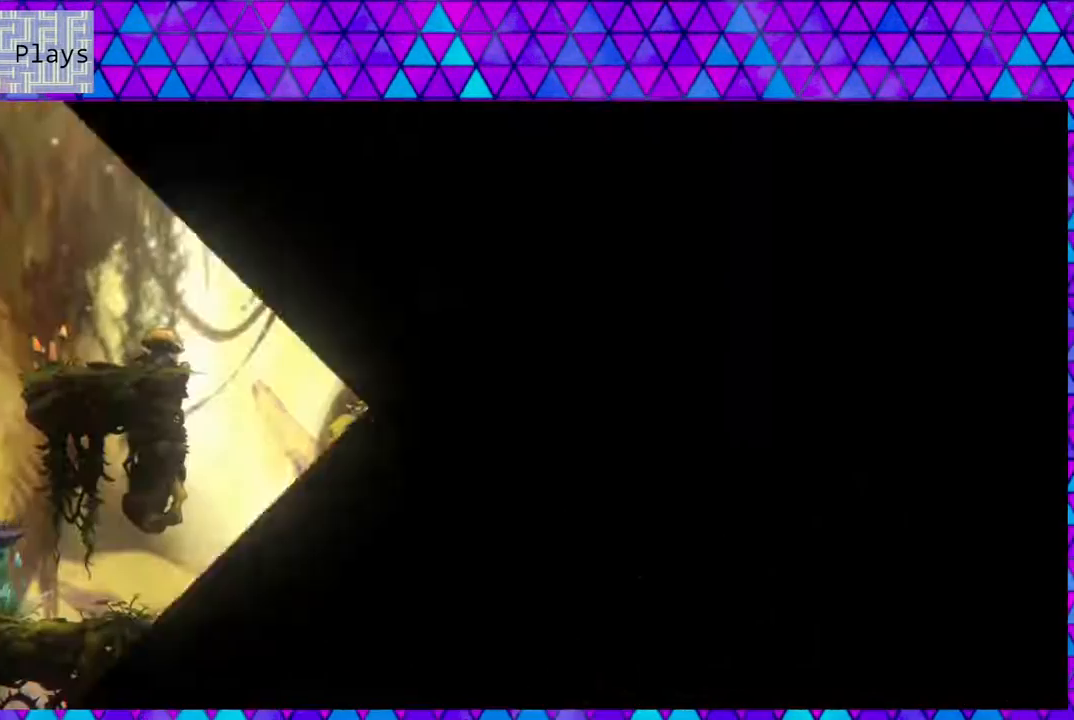
{"buttons": ["B", "DPAD_RIGHT"], "left_stick": "center", "right_stick": "center", "events": [[167, "DPAD_RIGHT", "down"], [333, "B", "down"]]}
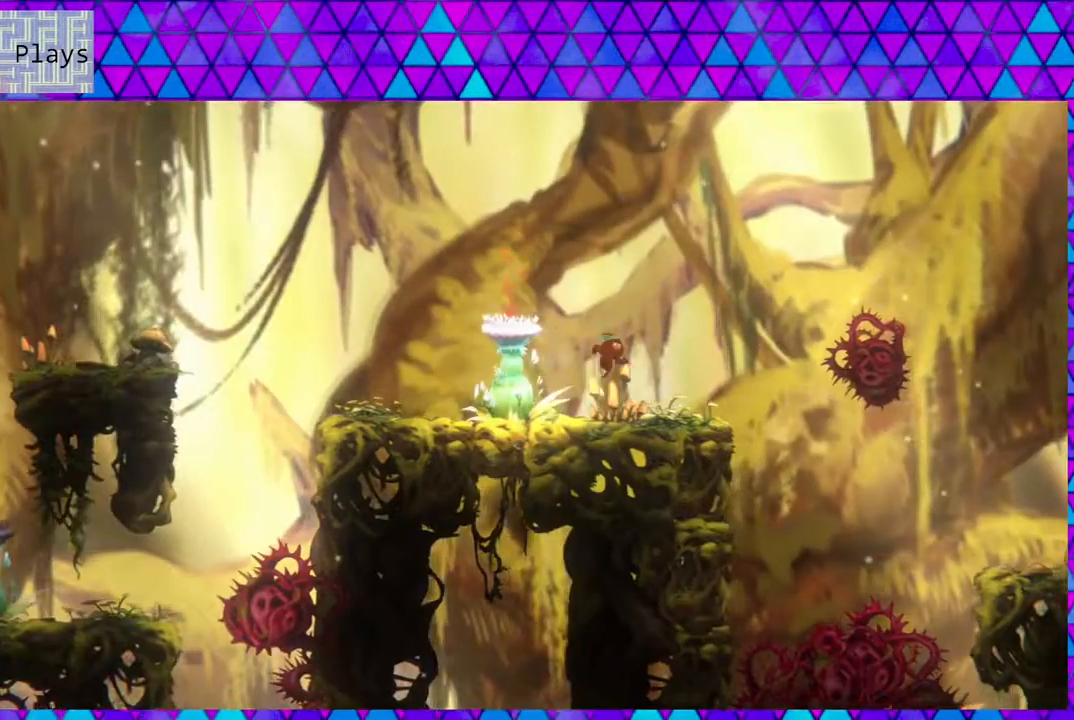
{"buttons": ["DPAD_UP", "DPAD_RIGHT"], "left_stick": "center", "right_stick": "center", "events": [[167, "B", "up"], [300, "DPAD_RIGHT", "up"], [450, "DPAD_RIGHT", "down"], [467, "DPAD_UP", "down"]]}
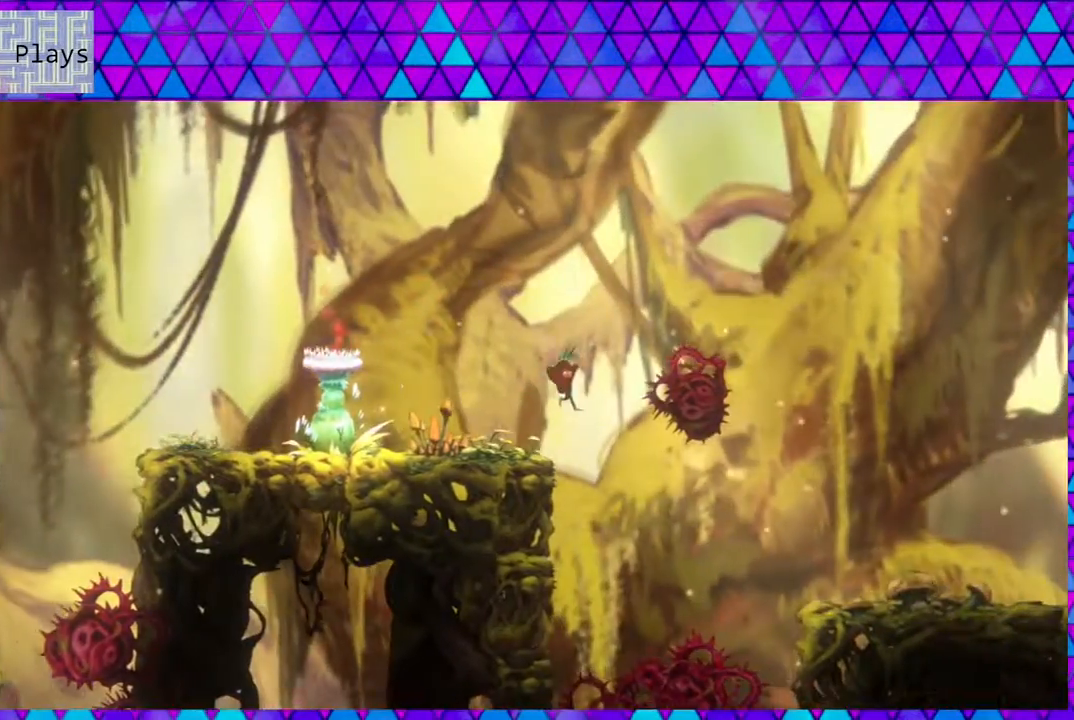
{"buttons": ["DPAD_RIGHT"], "left_stick": "center", "right_stick": "center", "events": [[483, "DPAD_UP", "up"]]}
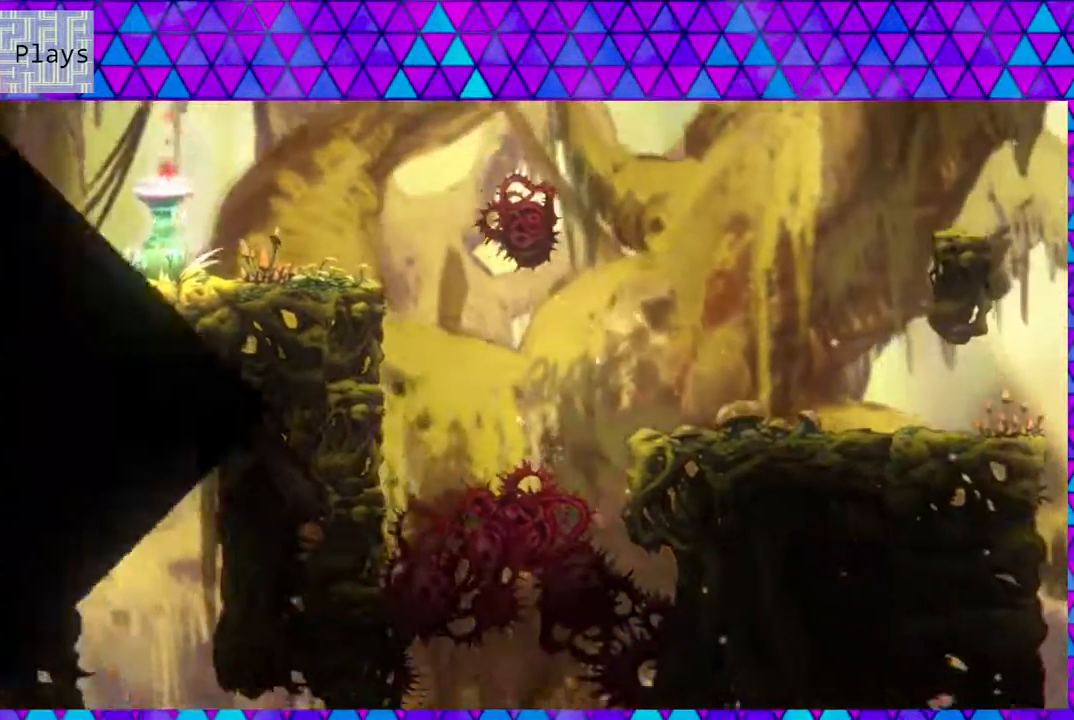
{"buttons": [], "left_stick": "center", "right_stick": "center", "events": [[183, "DPAD_RIGHT", "up"]]}
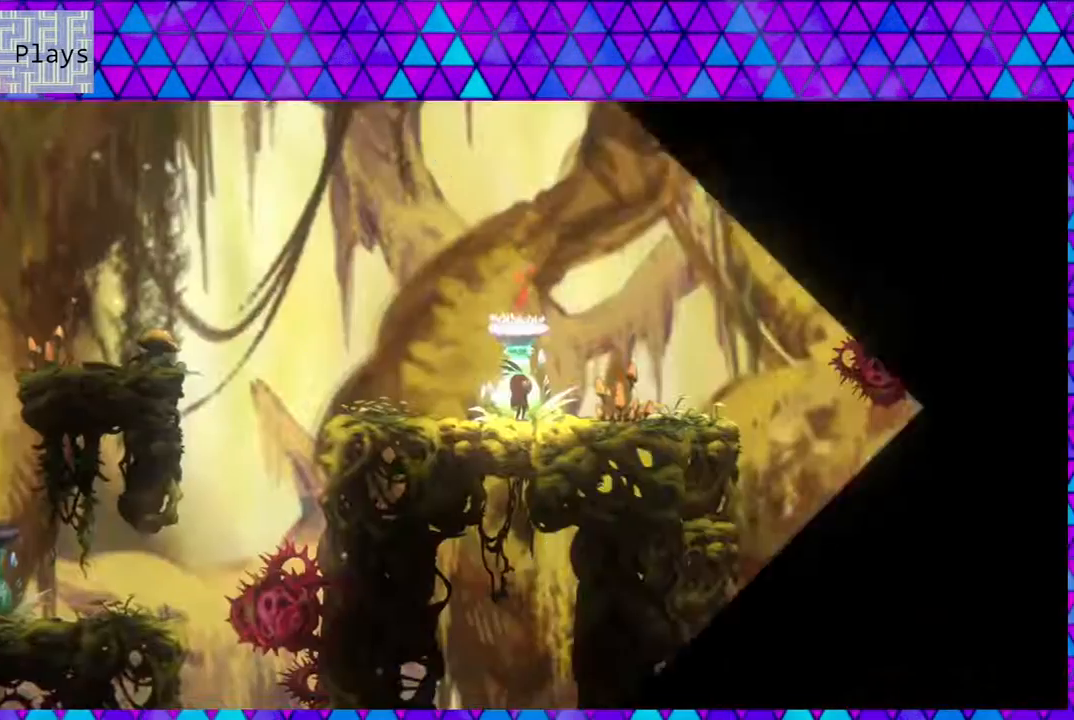
{"buttons": ["DPAD_UP", "DPAD_RIGHT"], "left_stick": "center", "right_stick": "center", "events": [[217, "DPAD_RIGHT", "down"], [233, "DPAD_UP", "down"], [283, "B", "down"], [500, "B", "up"]]}
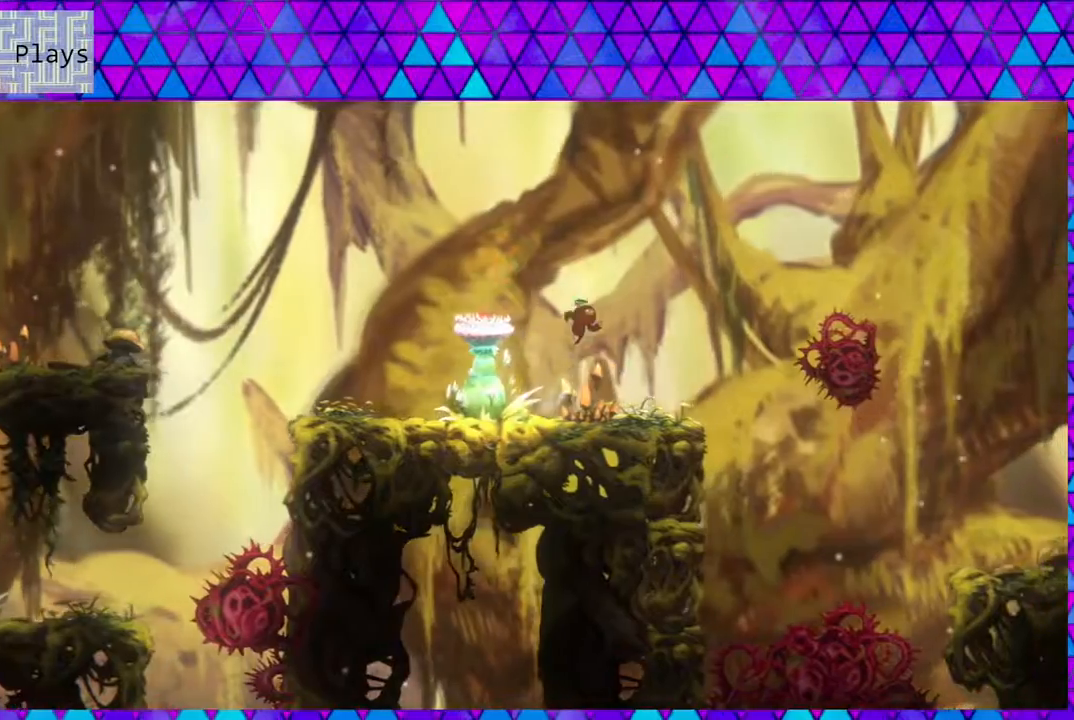
{"buttons": ["DPAD_UP", "DPAD_RIGHT"], "left_stick": "center", "right_stick": "center", "events": [[67, "DPAD_UP", "up"], [117, "DPAD_RIGHT", "up"], [133, "DPAD_RIGHT", "down"], [200, "DPAD_UP", "down"]]}
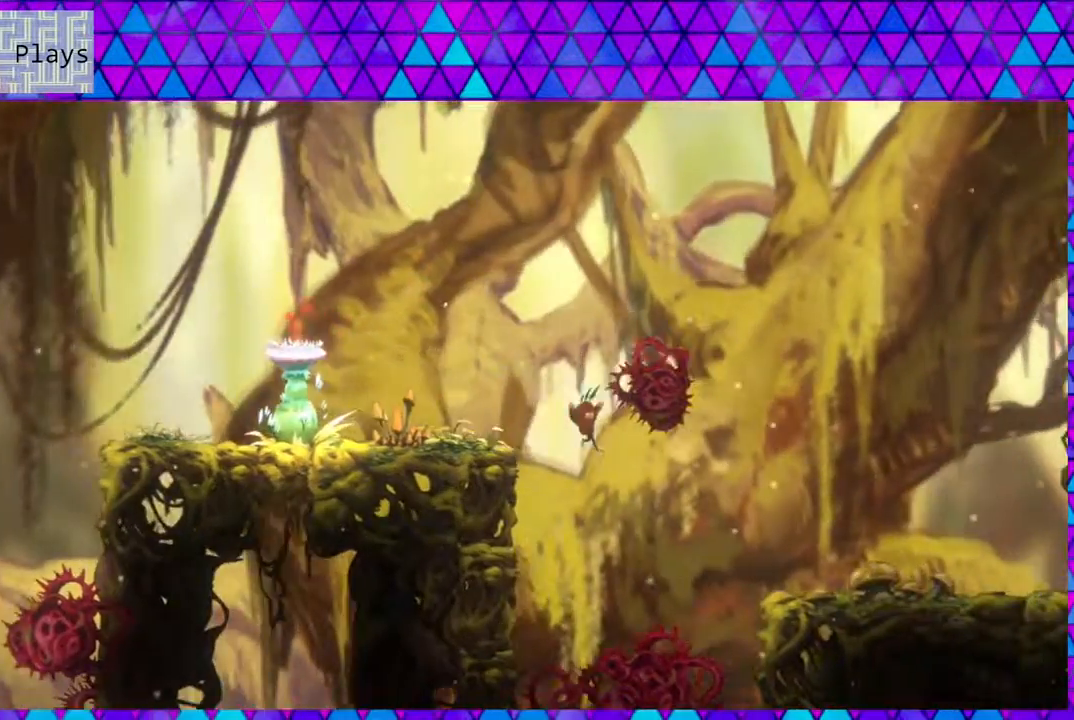
{"buttons": ["B", "DPAD_UP", "DPAD_RIGHT"], "left_stick": "center", "right_stick": "center", "events": [[433, "B", "down"]]}
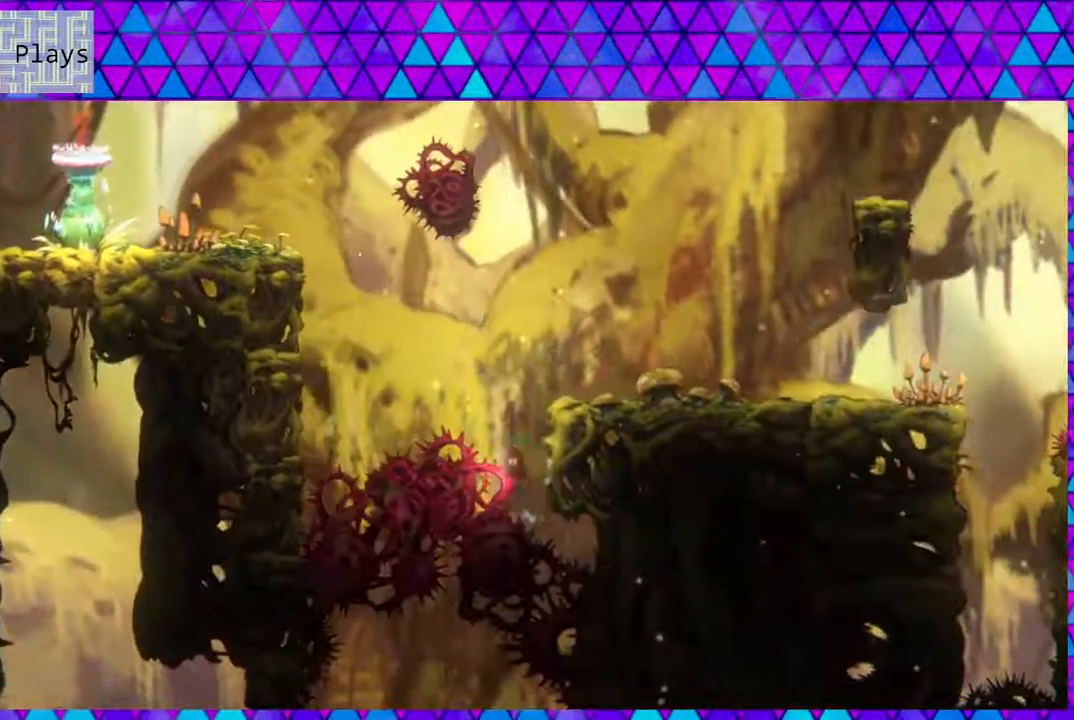
{"buttons": ["DPAD_RIGHT"], "left_stick": "center", "right_stick": "center", "events": [[417, "DPAD_UP", "up"], [467, "B", "up"]]}
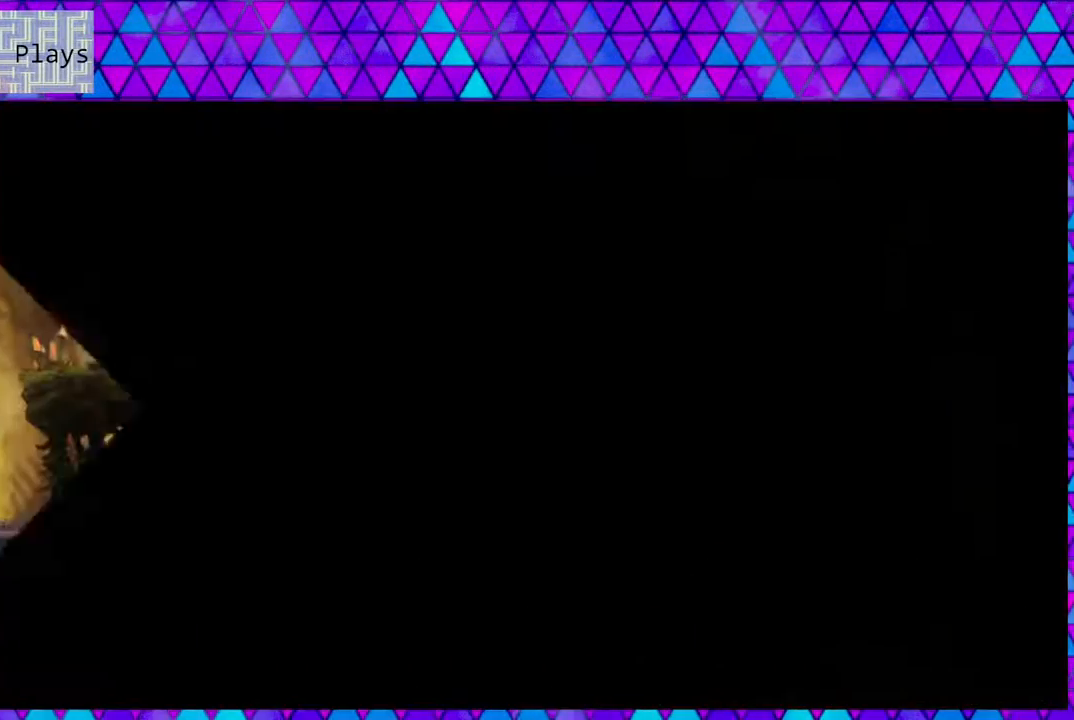
{"buttons": ["B", "DPAD_RIGHT"], "left_stick": "center", "right_stick": "center", "events": [[67, "DPAD_RIGHT", "up"], [233, "DPAD_RIGHT", "down"], [333, "DPAD_UP", "down"], [400, "DPAD_UP", "up"], [500, "B", "down"]]}
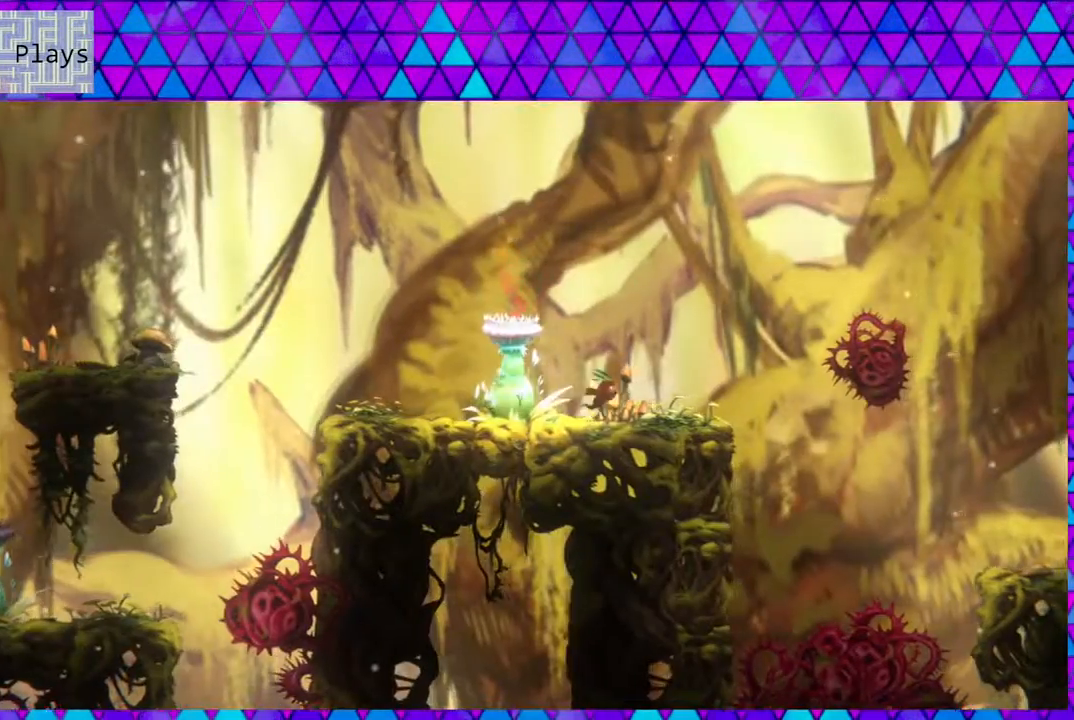
{"buttons": ["DPAD_RIGHT"], "left_stick": "center", "right_stick": "center", "events": [[67, "DPAD_UP", "down"], [200, "B", "up"], [200, "DPAD_UP", "up"], [367, "DPAD_RIGHT", "up"], [450, "DPAD_RIGHT", "down"]]}
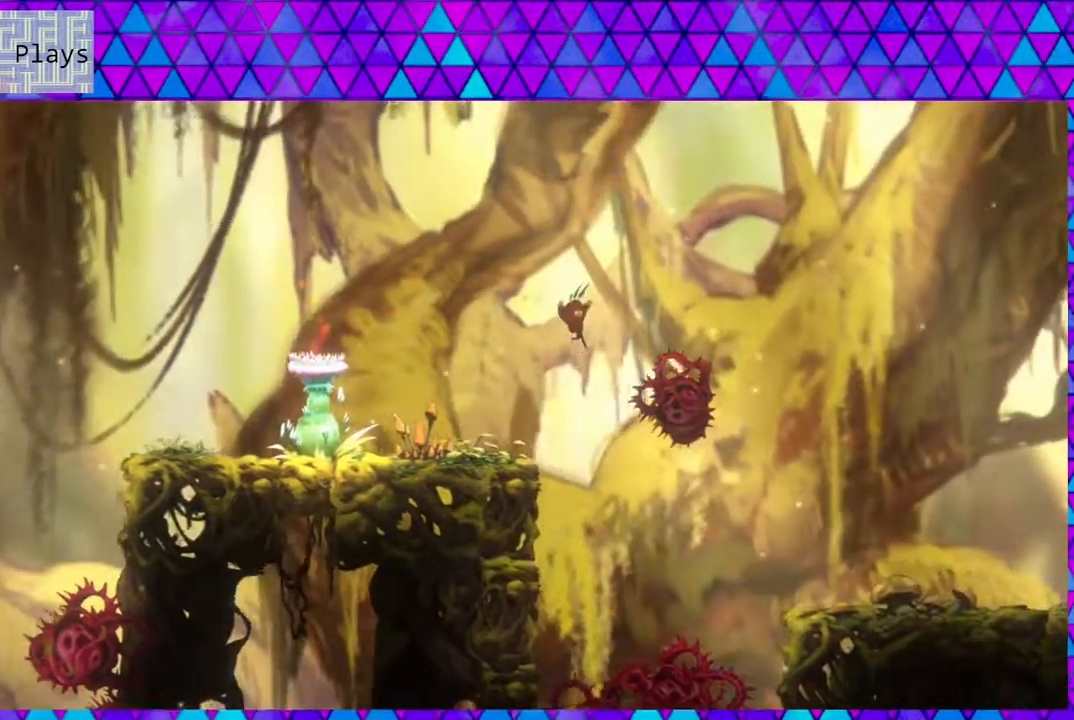
{"buttons": ["DPAD_UP", "DPAD_RIGHT"], "left_stick": "center", "right_stick": "center", "events": [[100, "DPAD_RIGHT", "up"], [267, "DPAD_RIGHT", "down"], [267, "DPAD_UP", "down"]]}
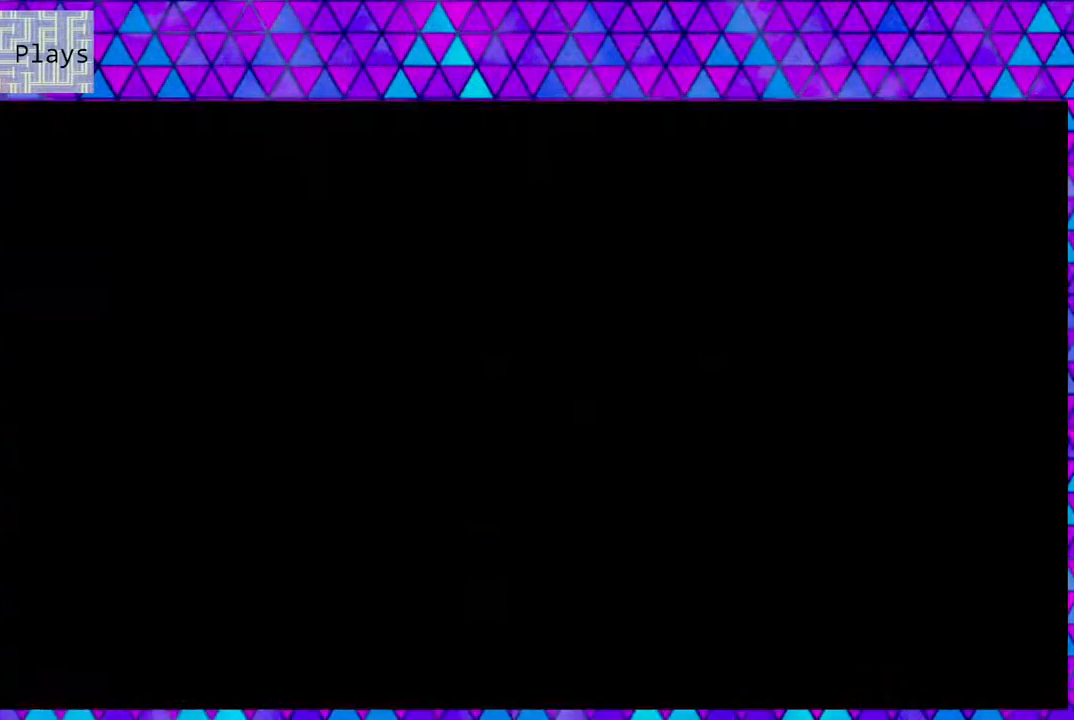
{"buttons": [], "left_stick": "center", "right_stick": "center", "events": [[50, "DPAD_UP", "up"], [133, "DPAD_RIGHT", "up"]]}
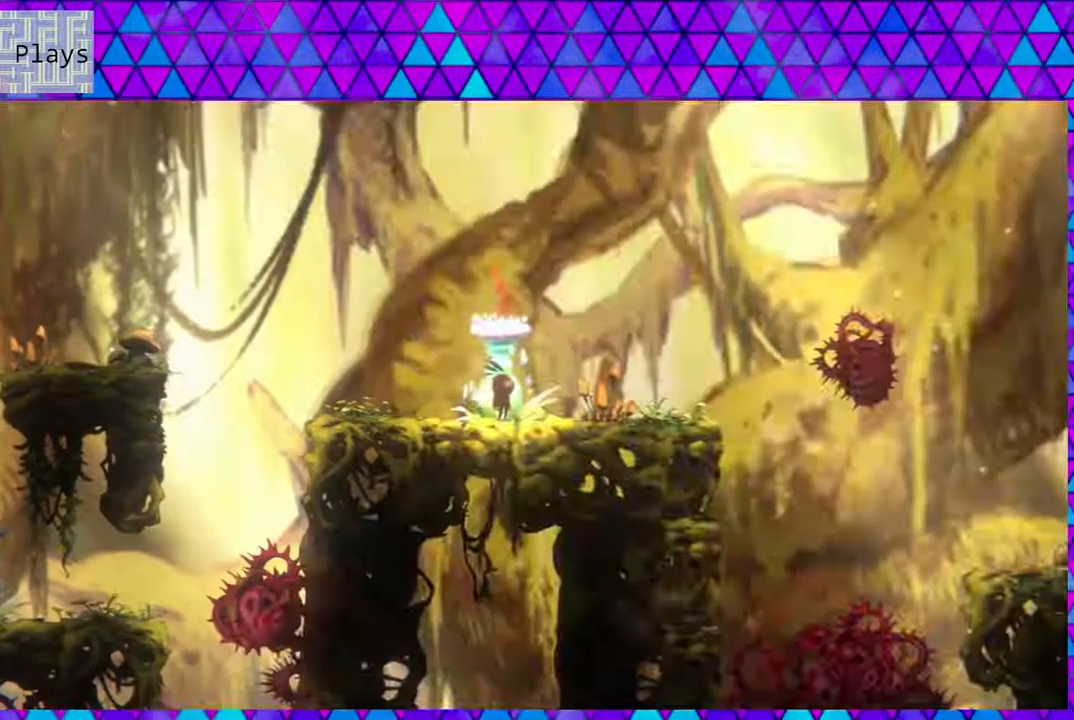
{"buttons": ["DPAD_RIGHT"], "left_stick": "center", "right_stick": "center", "events": [[117, "DPAD_RIGHT", "down"]]}
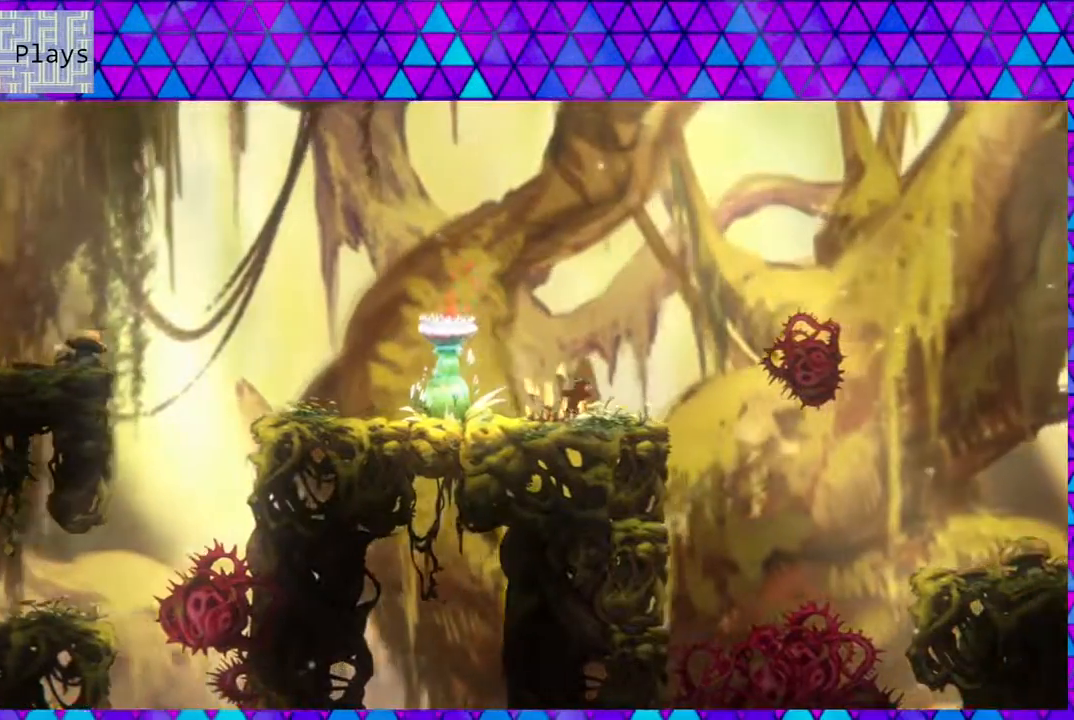
{"buttons": ["B", "DPAD_RIGHT"], "left_stick": "center", "right_stick": "center", "events": [[133, "B", "down"]]}
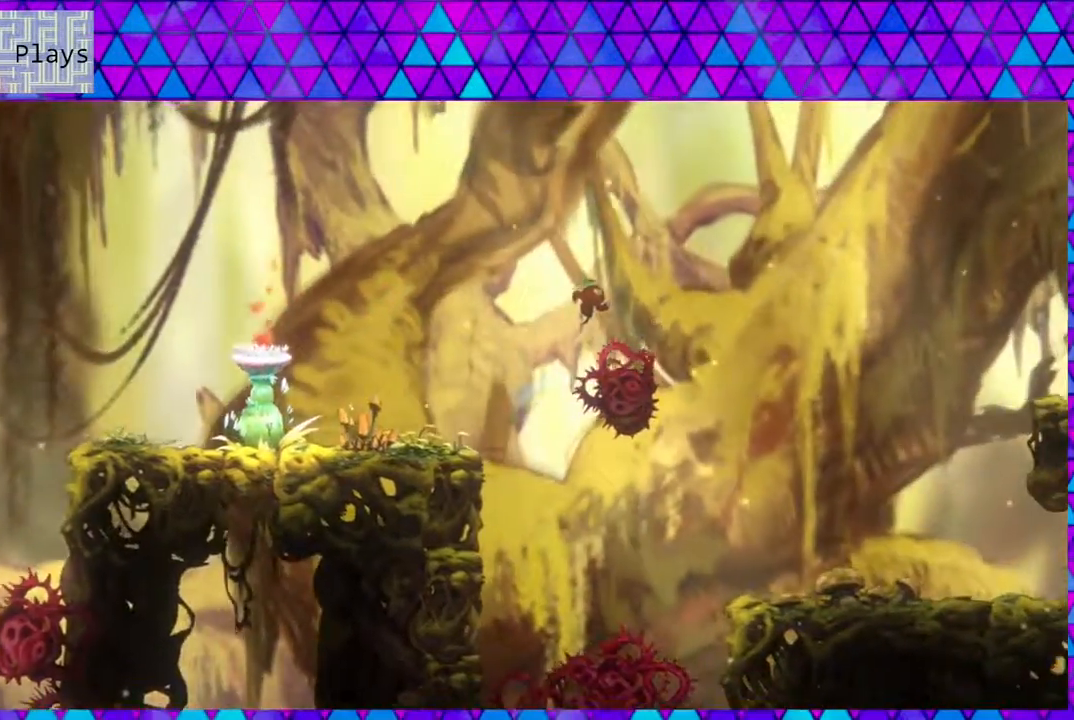
{"buttons": ["DPAD_RIGHT"], "left_stick": "center", "right_stick": "center", "events": [[383, "B", "up"]]}
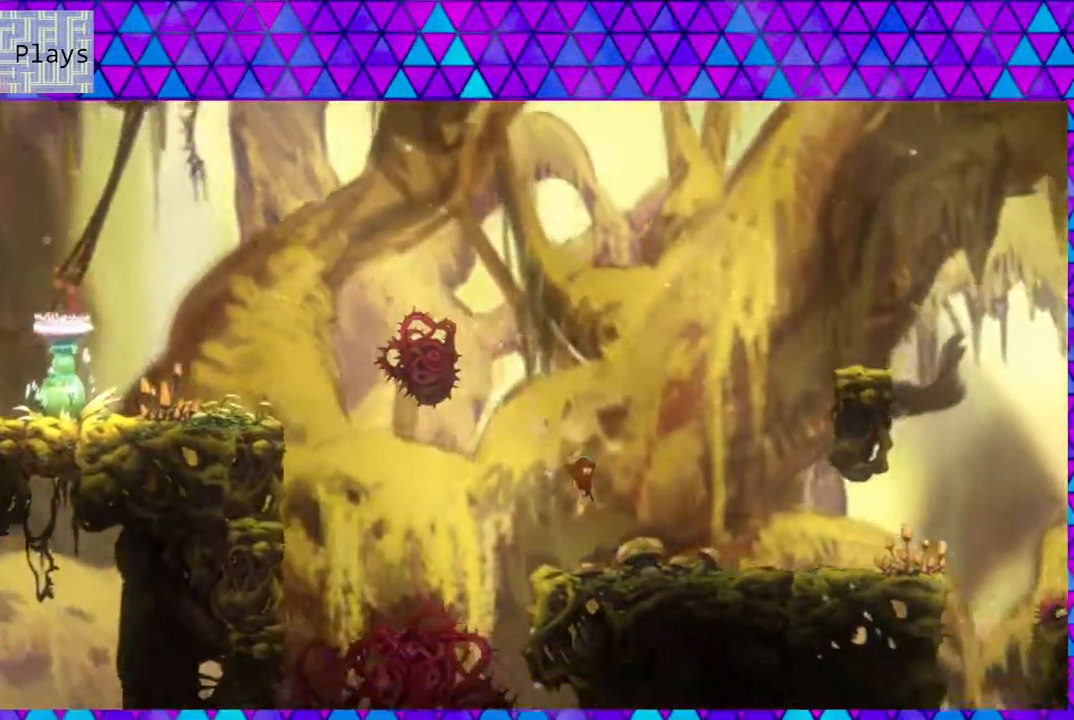
{"buttons": [], "left_stick": "center", "right_stick": "center", "events": [[167, "DPAD_RIGHT", "up"]]}
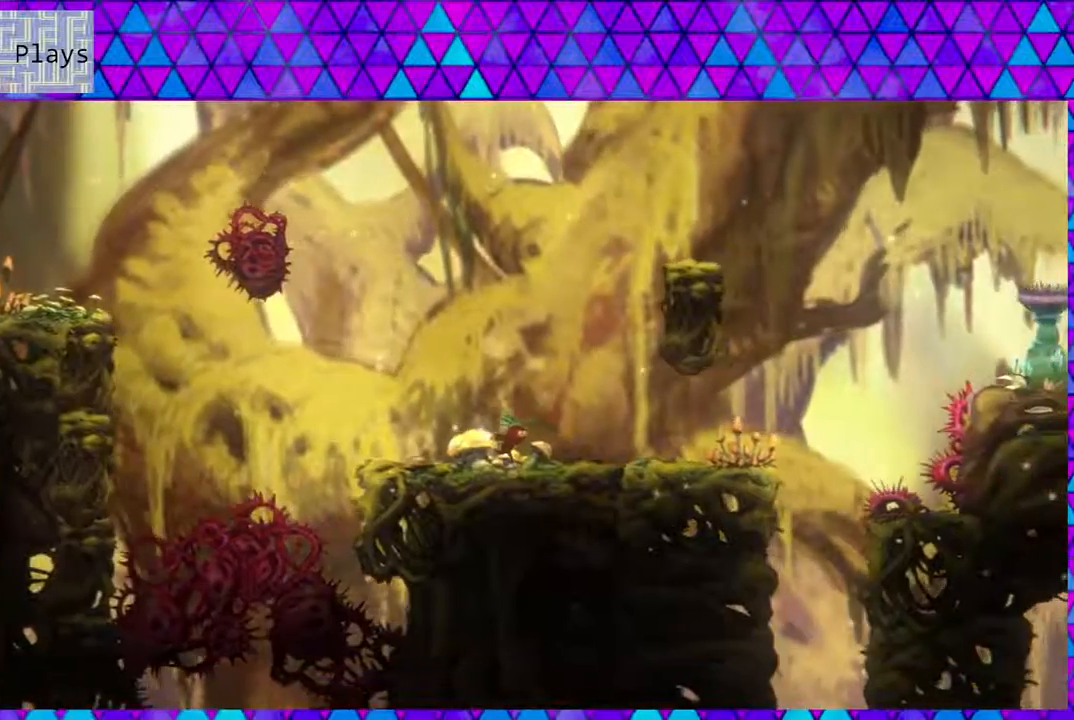
{"buttons": ["B", "DPAD_RIGHT"], "left_stick": "center", "right_stick": "center", "events": [[17, "DPAD_RIGHT", "down"], [100, "B", "down"]]}
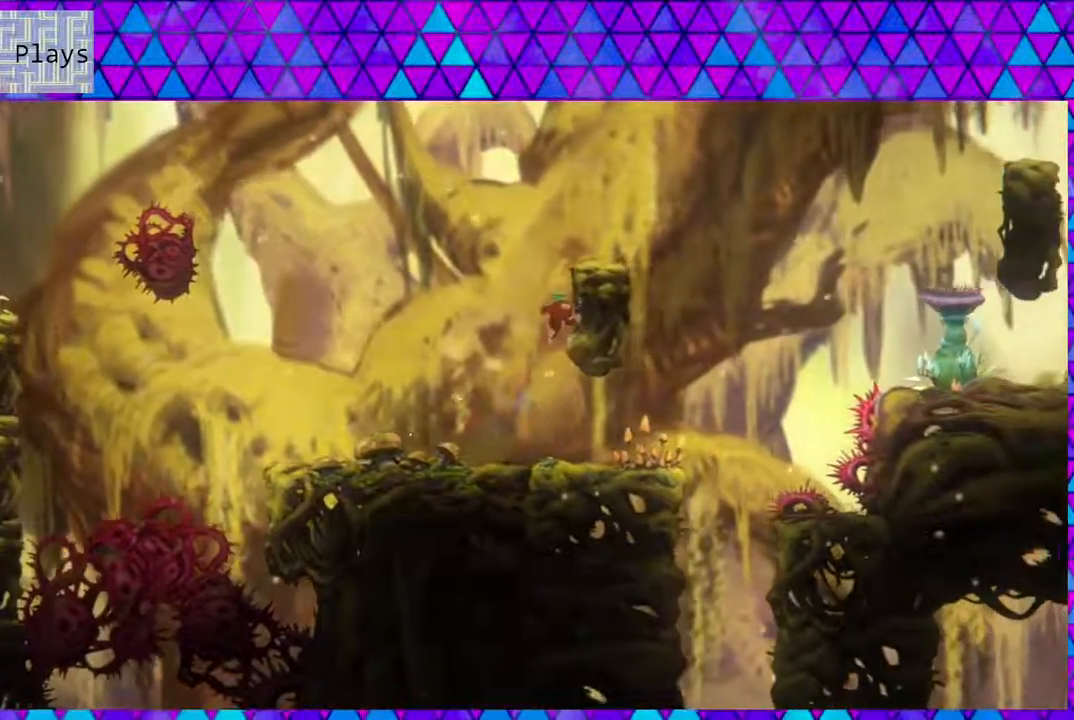
{"buttons": [], "left_stick": "center", "right_stick": "center", "events": [[50, "B", "up"], [117, "B", "down"], [483, "B", "up"], [483, "DPAD_RIGHT", "up"]]}
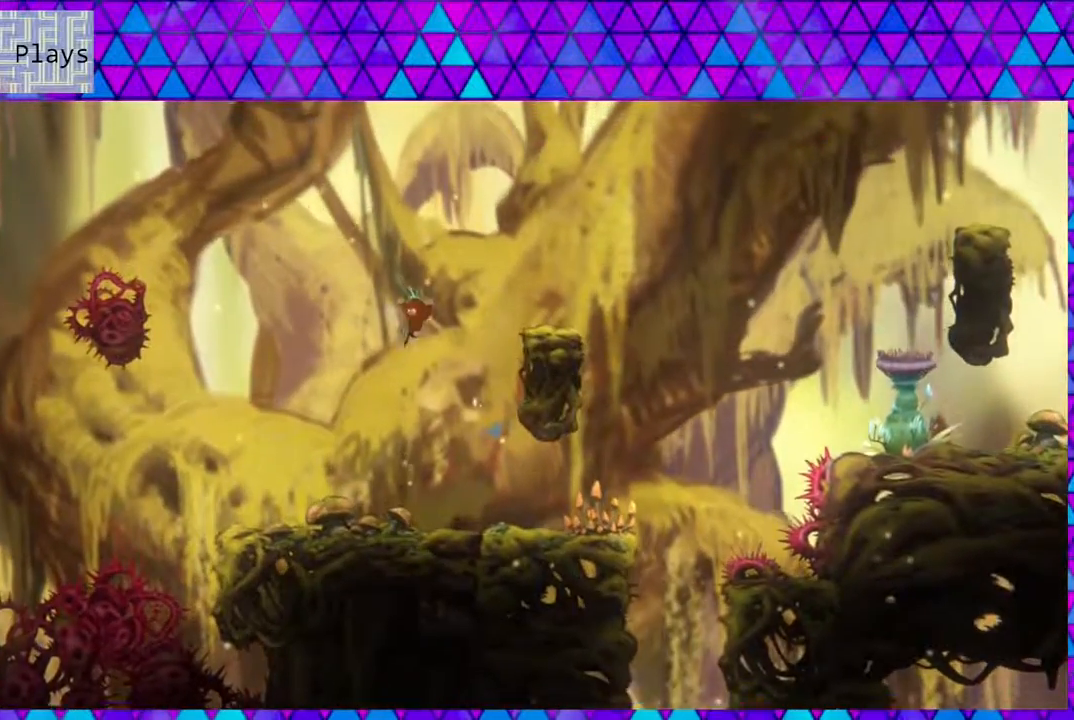
{"buttons": [], "left_stick": "center", "right_stick": "center", "events": [[133, "DPAD_RIGHT", "down"], [150, "DPAD_UP", "down"], [283, "DPAD_UP", "up"], [333, "DPAD_RIGHT", "up"]]}
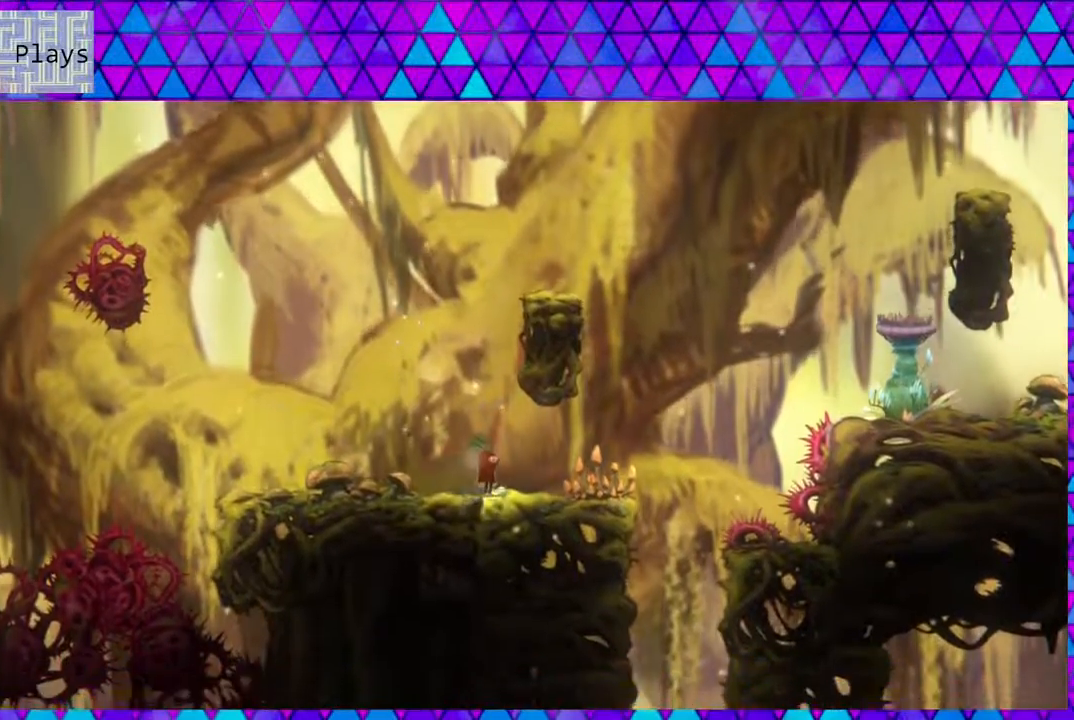
{"buttons": ["B", "DPAD_RIGHT"], "left_stick": "center", "right_stick": "center", "events": [[17, "DPAD_RIGHT", "down"], [100, "DPAD_UP", "down"], [217, "DPAD_UP", "up"], [417, "B", "down"]]}
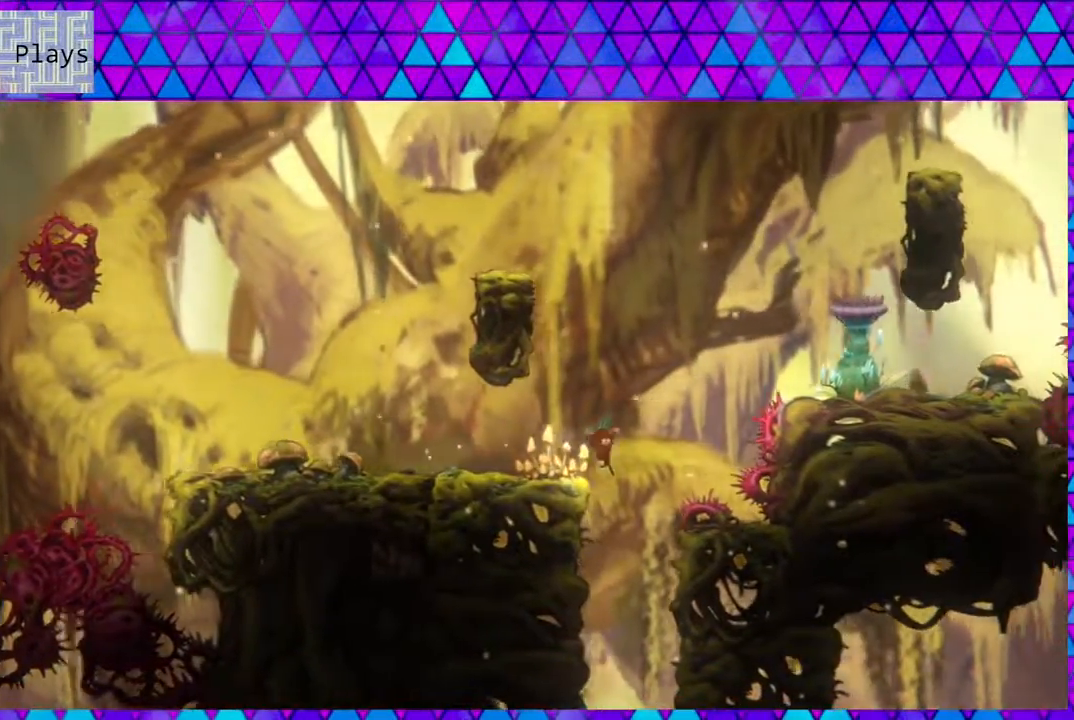
{"buttons": ["B", "DPAD_RIGHT"], "left_stick": "center", "right_stick": "center", "events": []}
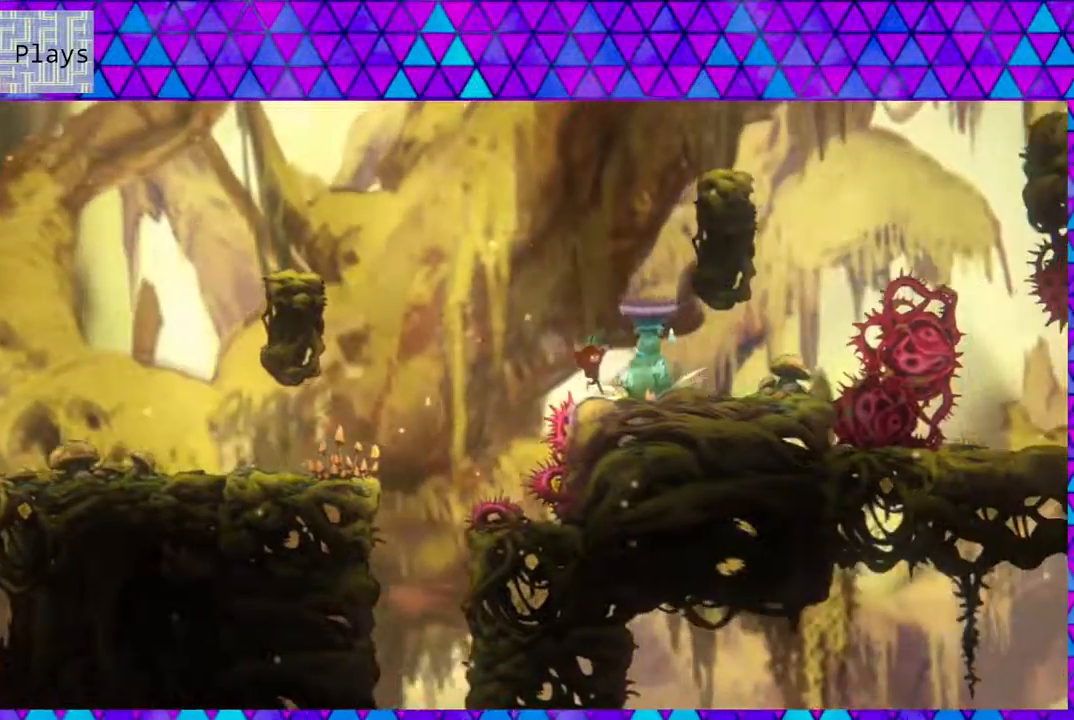
{"buttons": [], "left_stick": "center", "right_stick": "center", "events": [[50, "B", "up"], [183, "DPAD_RIGHT", "up"]]}
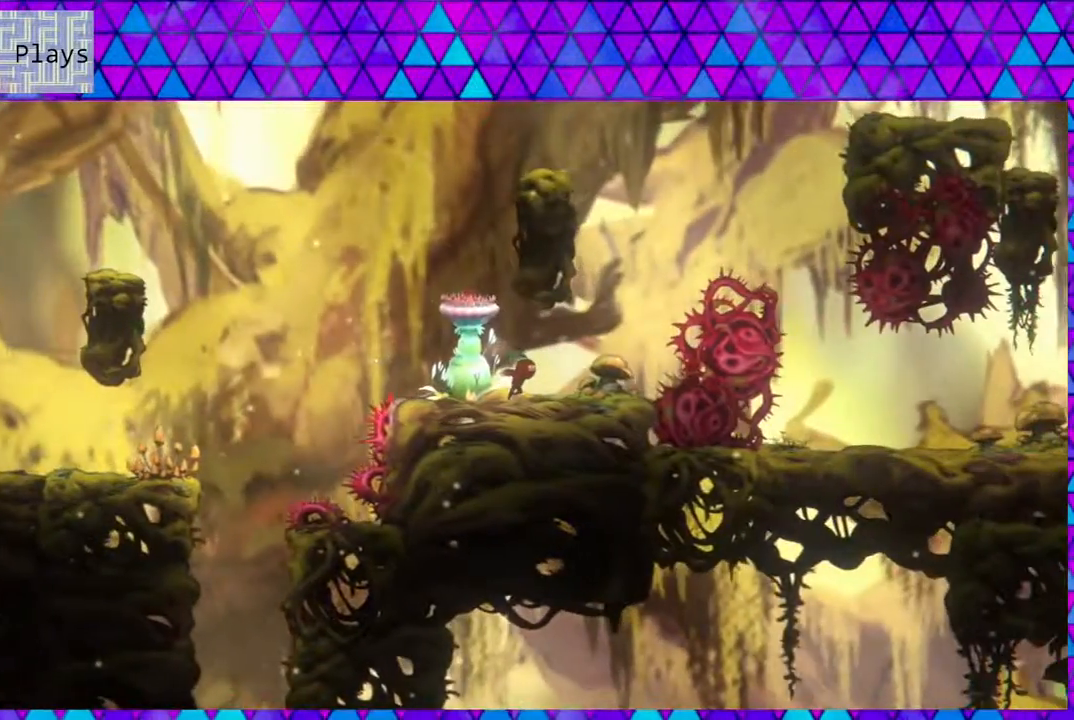
{"buttons": ["B", "DPAD_UP", "DPAD_RIGHT"], "left_stick": "center", "right_stick": "center", "events": [[400, "DPAD_RIGHT", "down"], [500, "B", "down"], [500, "DPAD_UP", "down"]]}